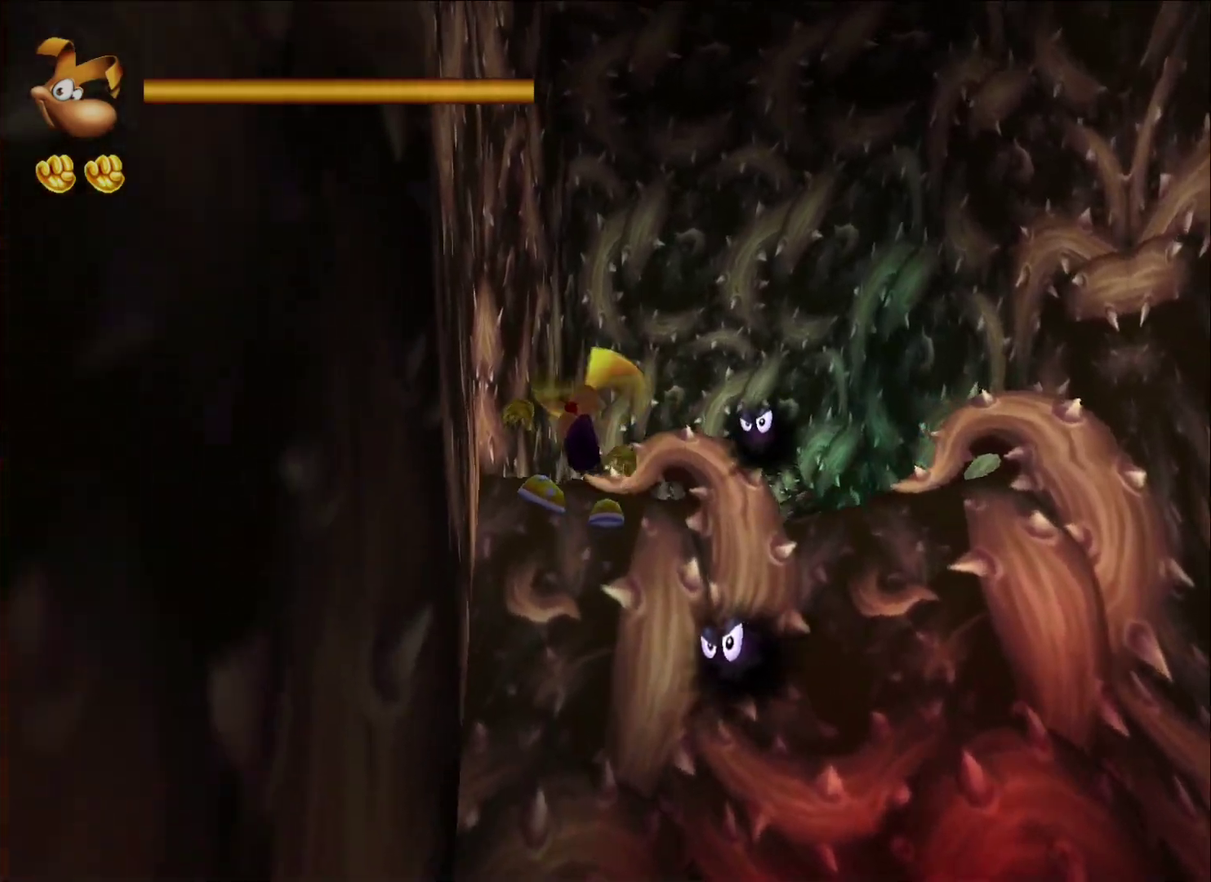
Gameplay with a controller (Xbox layout); each line is a JSON object with the inputs held at the frame after it. "events" lists button and stick changes between this image and that frame as [ms after this image, input, new state], when the widget could be followed in between.
{"buttons": [], "left_stick": "up", "right_stick": "center"}
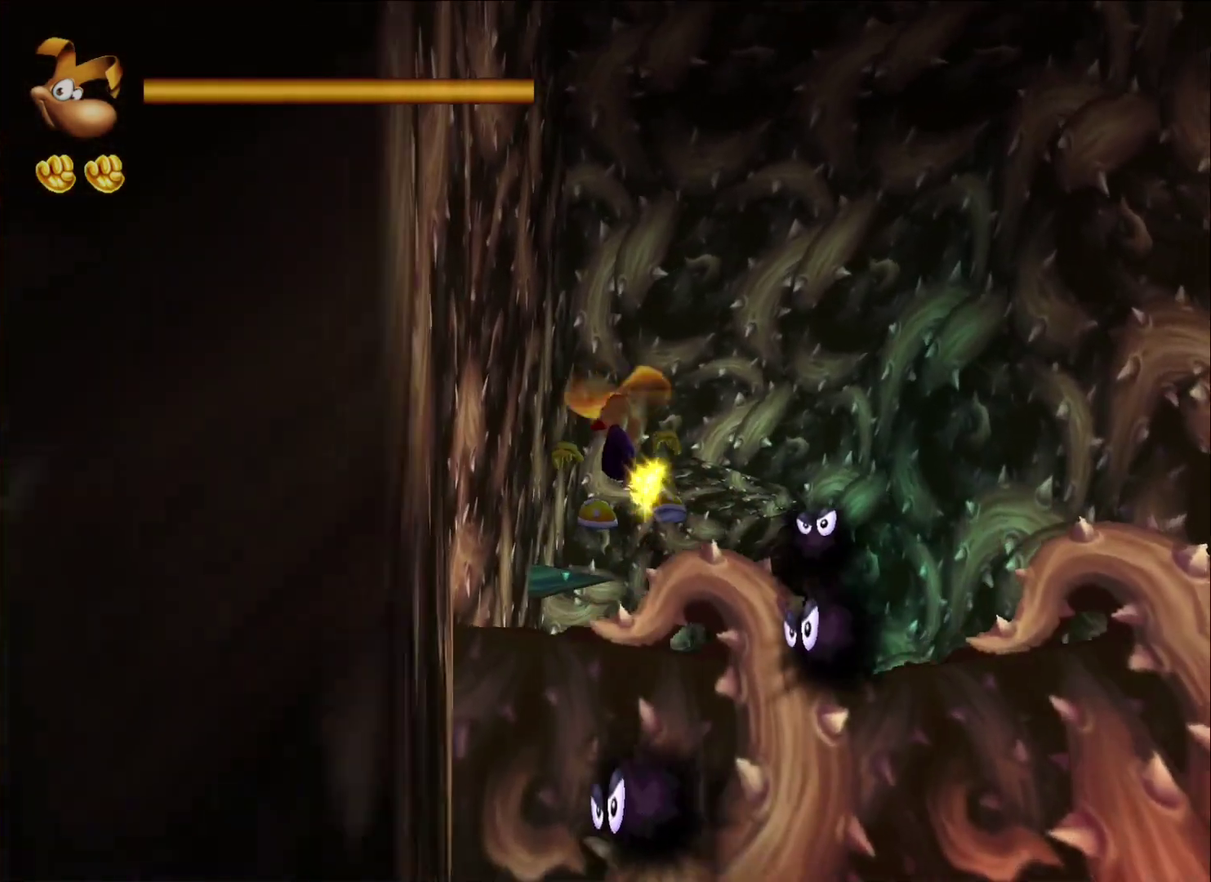
{"buttons": [], "left_stick": "up", "right_stick": "center", "events": [[167, "A", "down"], [283, "A", "up"]]}
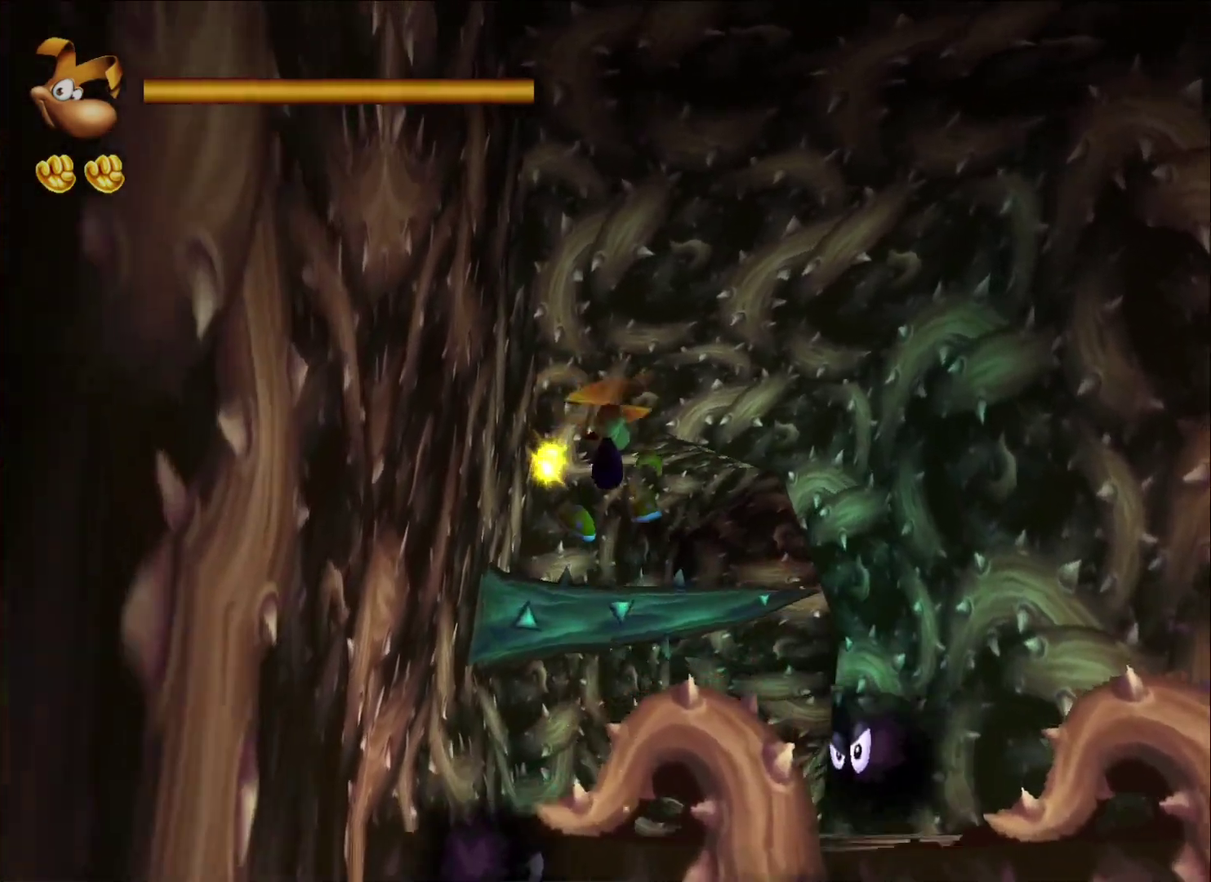
{"buttons": ["A"], "left_stick": "up", "right_stick": "center", "events": [[167, "A", "down"], [250, "A", "up"], [467, "A", "down"]]}
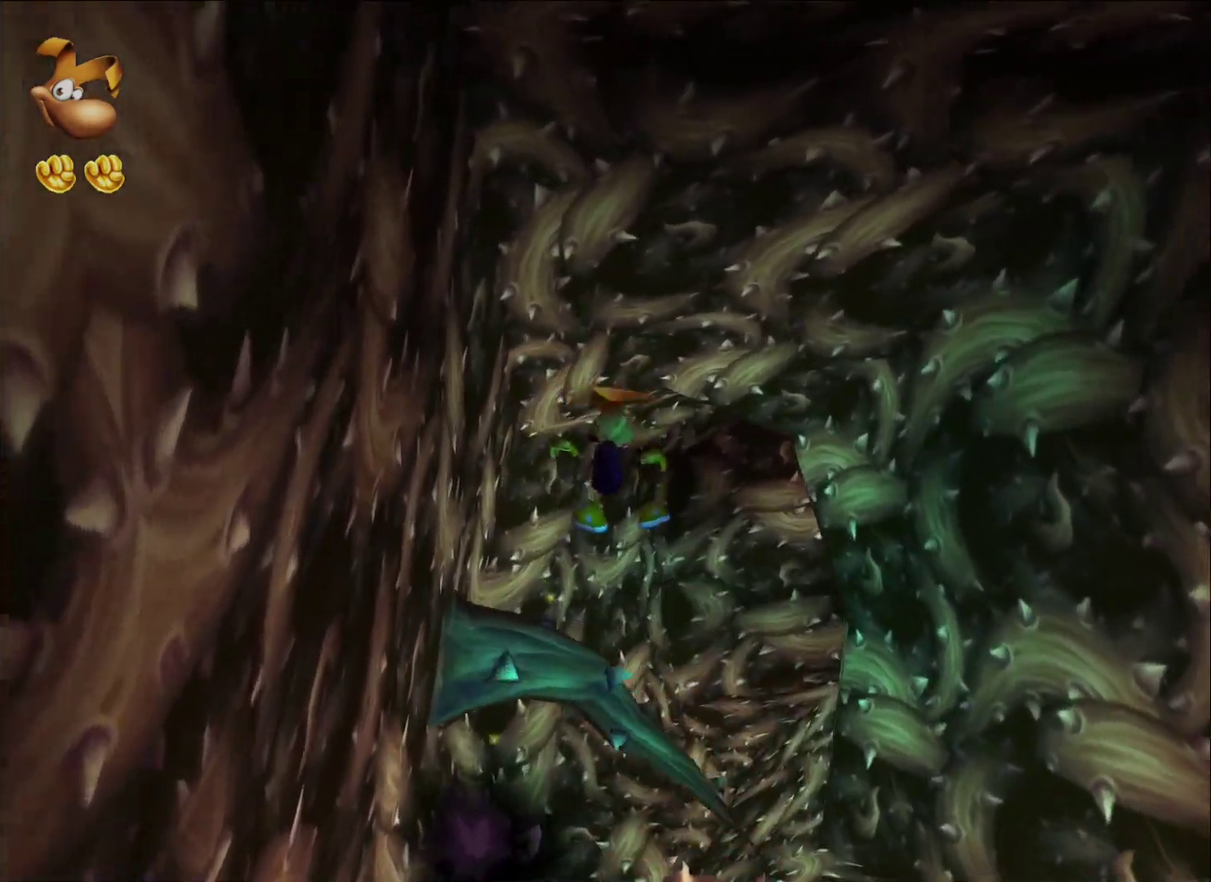
{"buttons": [], "left_stick": "up", "right_stick": "center", "events": [[50, "A", "up"], [383, "A", "down"], [483, "A", "up"]]}
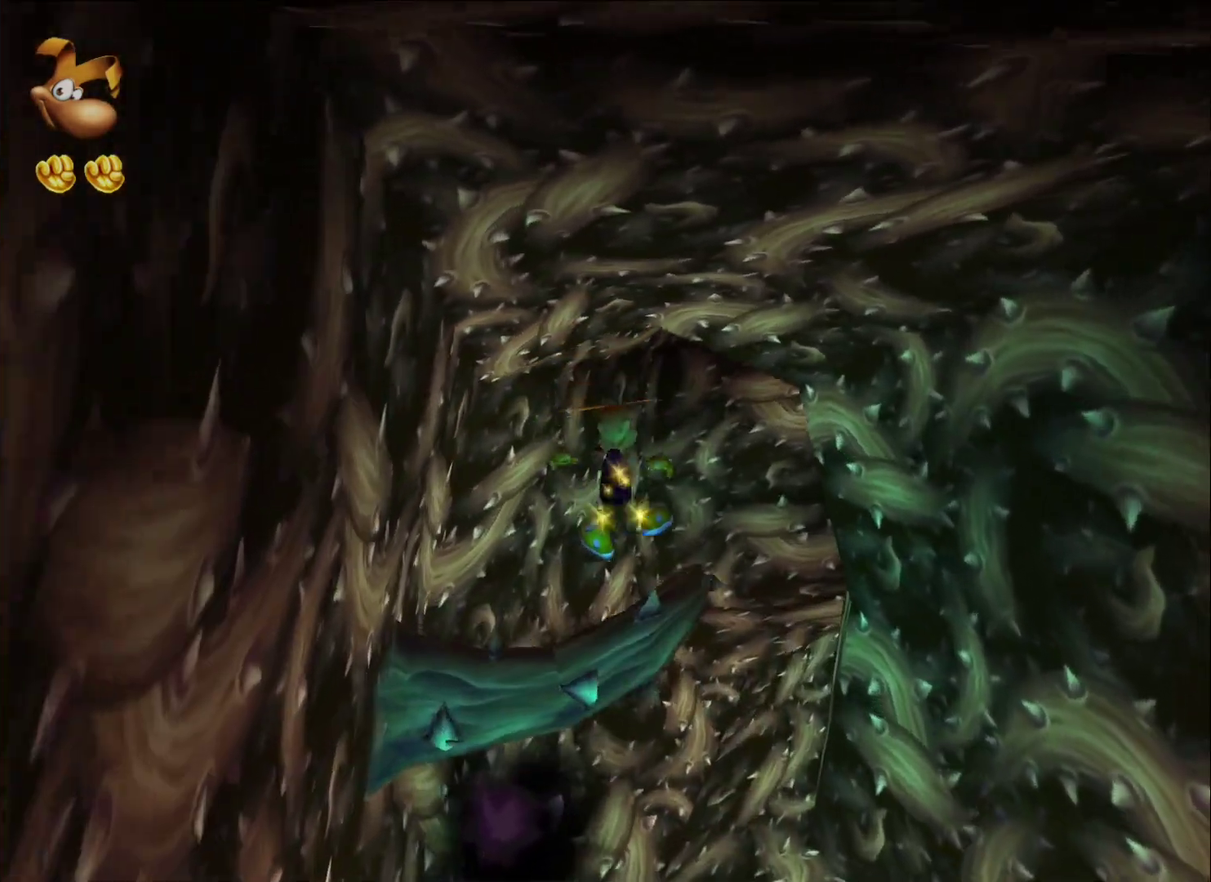
{"buttons": [], "left_stick": "up", "right_stick": "center", "events": [[133, "A", "down"], [200, "A", "up"]]}
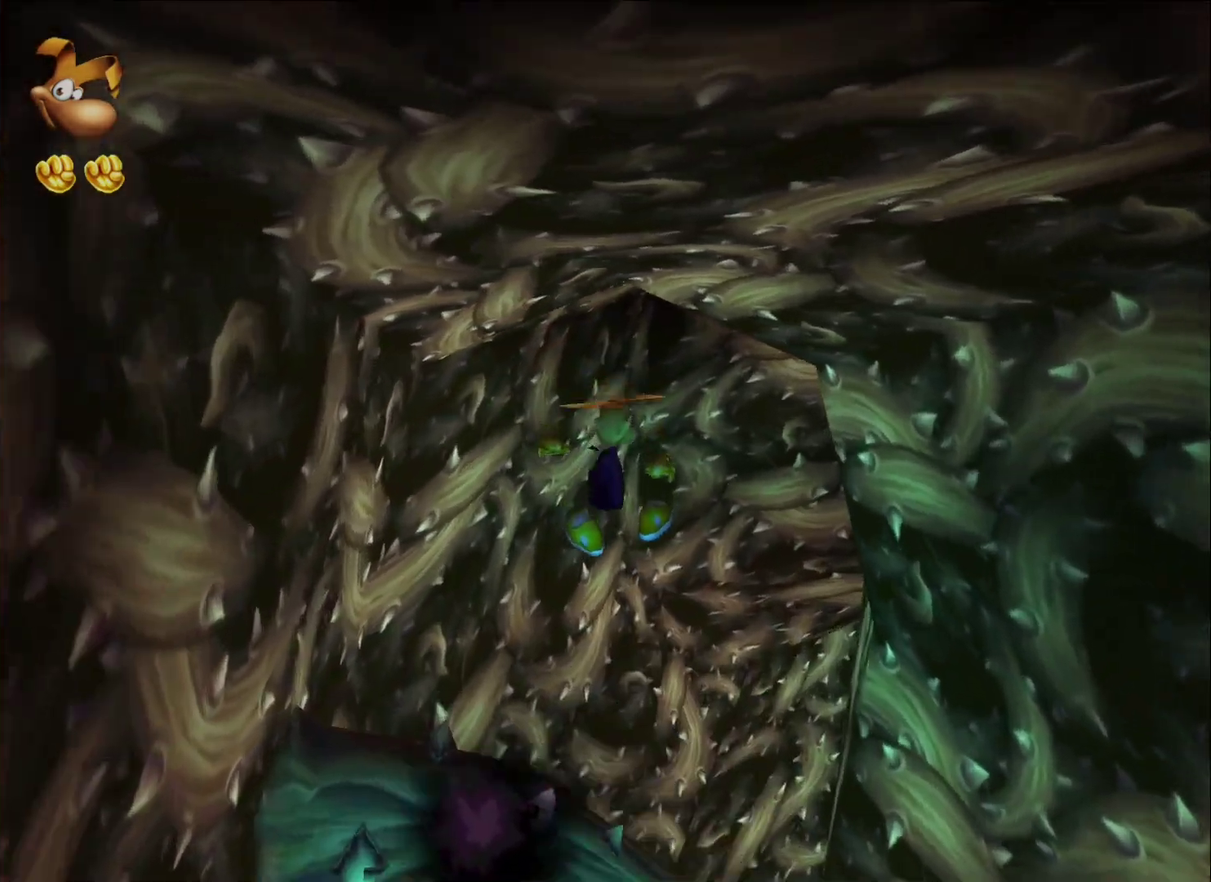
{"buttons": [], "left_stick": "up", "right_stick": "center", "events": [[67, "A", "down"], [200, "A", "up"], [283, "A", "down"], [400, "A", "up"]]}
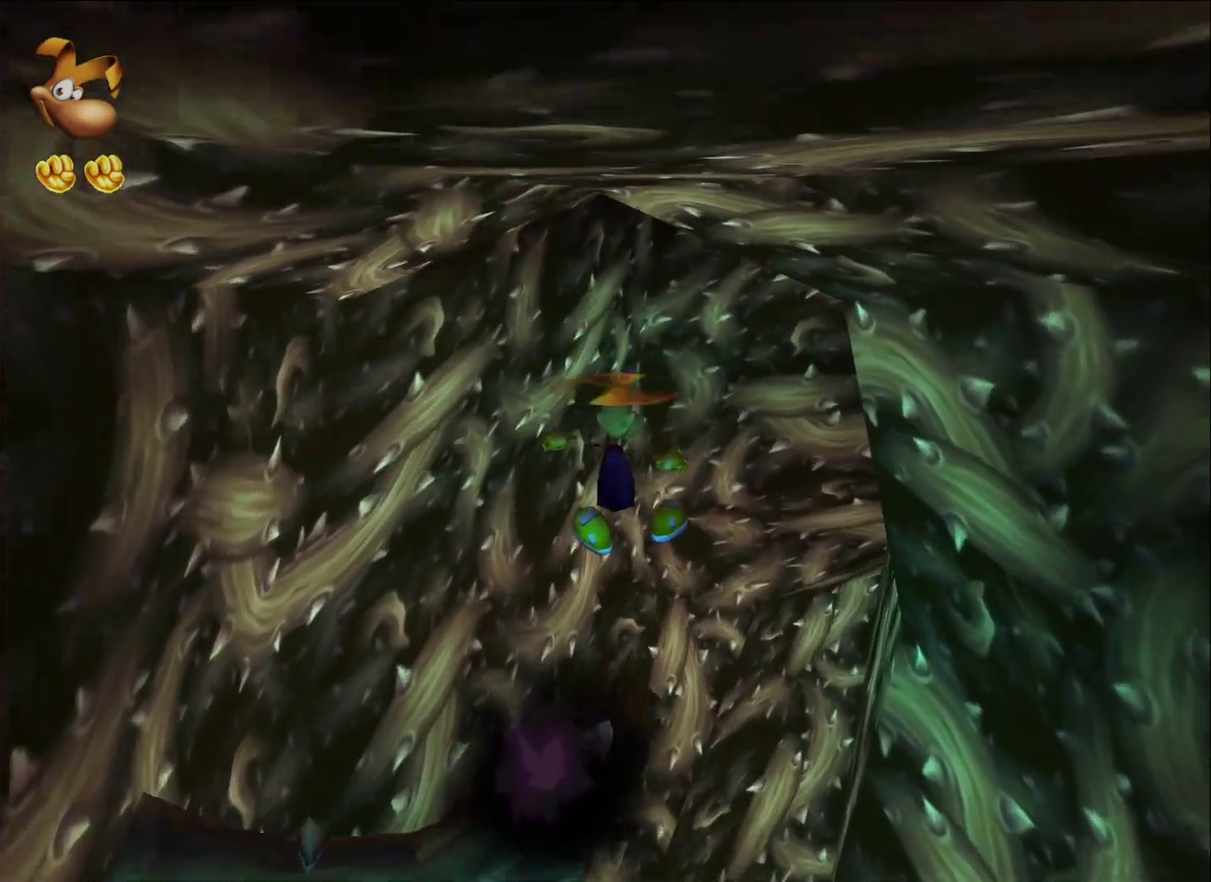
{"buttons": [], "left_stick": "up", "right_stick": "center", "events": [[83, "A", "down"], [167, "A", "up"], [367, "A", "down"], [450, "A", "up"]]}
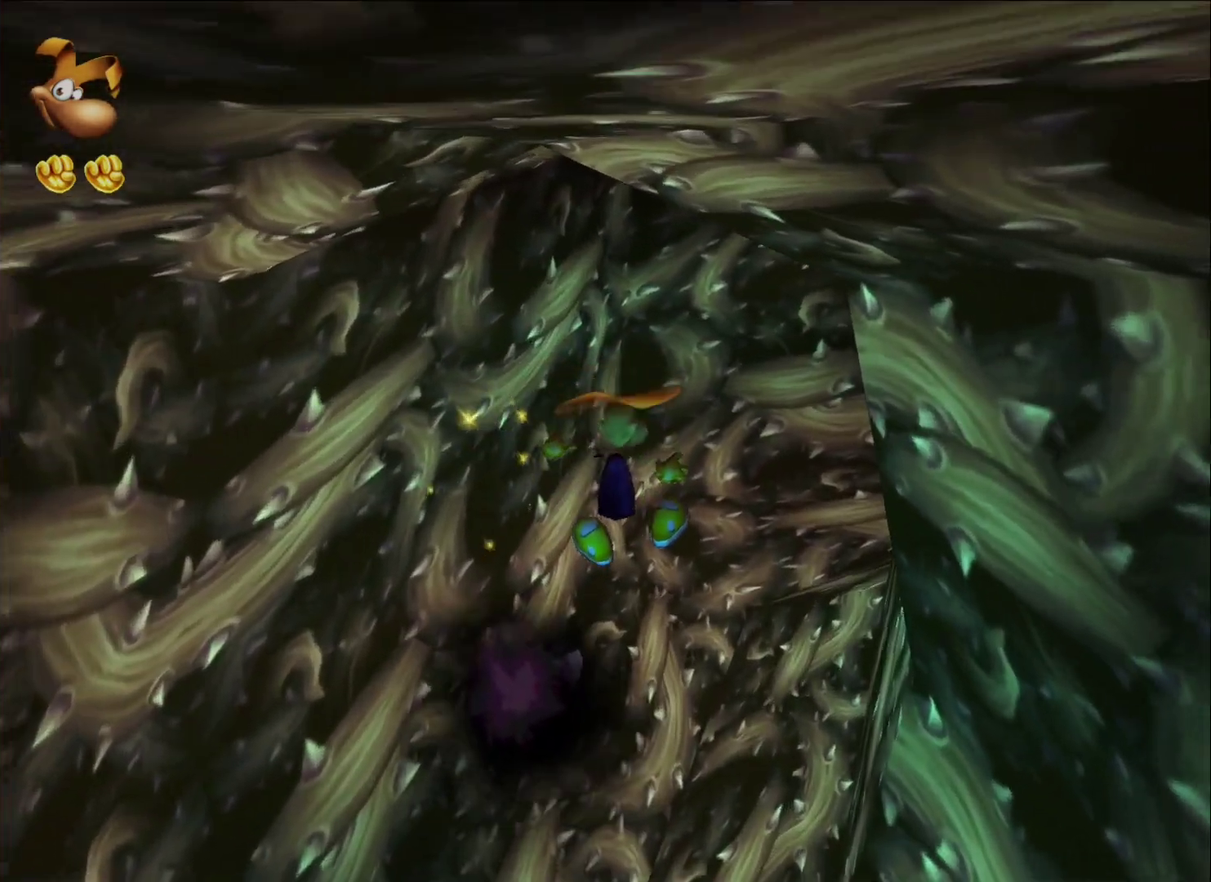
{"buttons": ["A"], "left_stick": "up", "right_stick": "center", "events": [[233, "A", "down"], [333, "A", "up"], [483, "A", "down"]]}
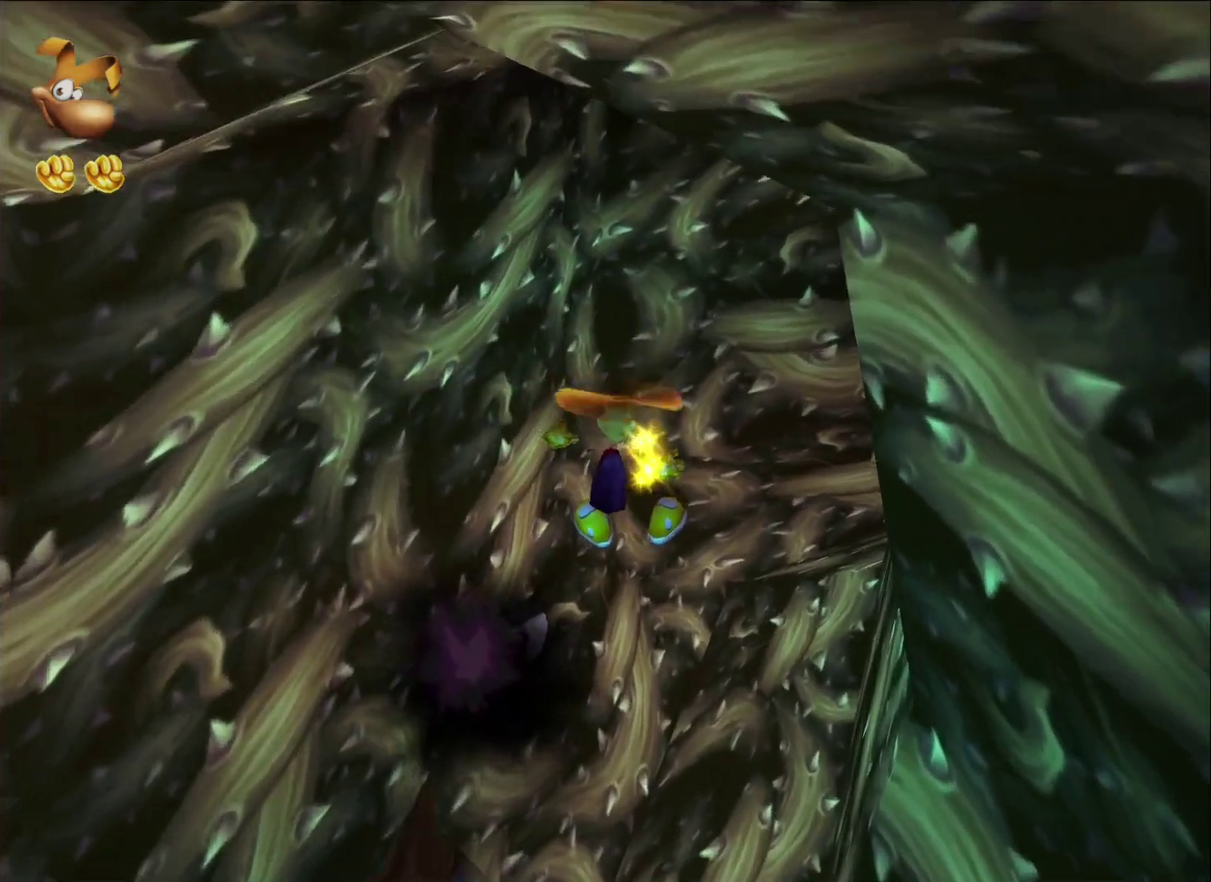
{"buttons": [], "left_stick": "up", "right_stick": "center", "events": [[100, "A", "up"], [183, "A", "down"], [300, "A", "up"], [367, "A", "down"], [483, "A", "up"]]}
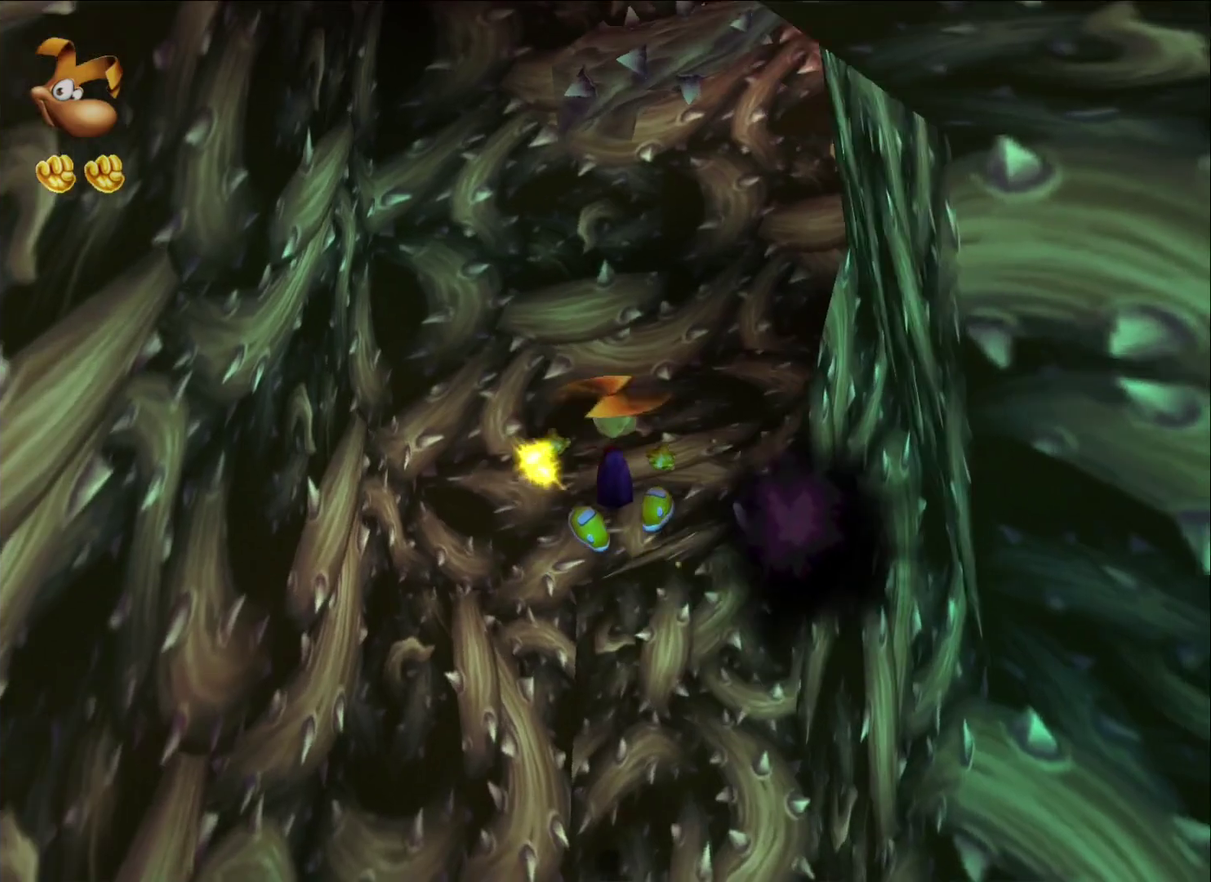
{"buttons": [], "left_stick": "up", "right_stick": "center", "events": [[67, "A", "down"], [133, "A", "up"], [267, "A", "down"], [350, "A", "up"]]}
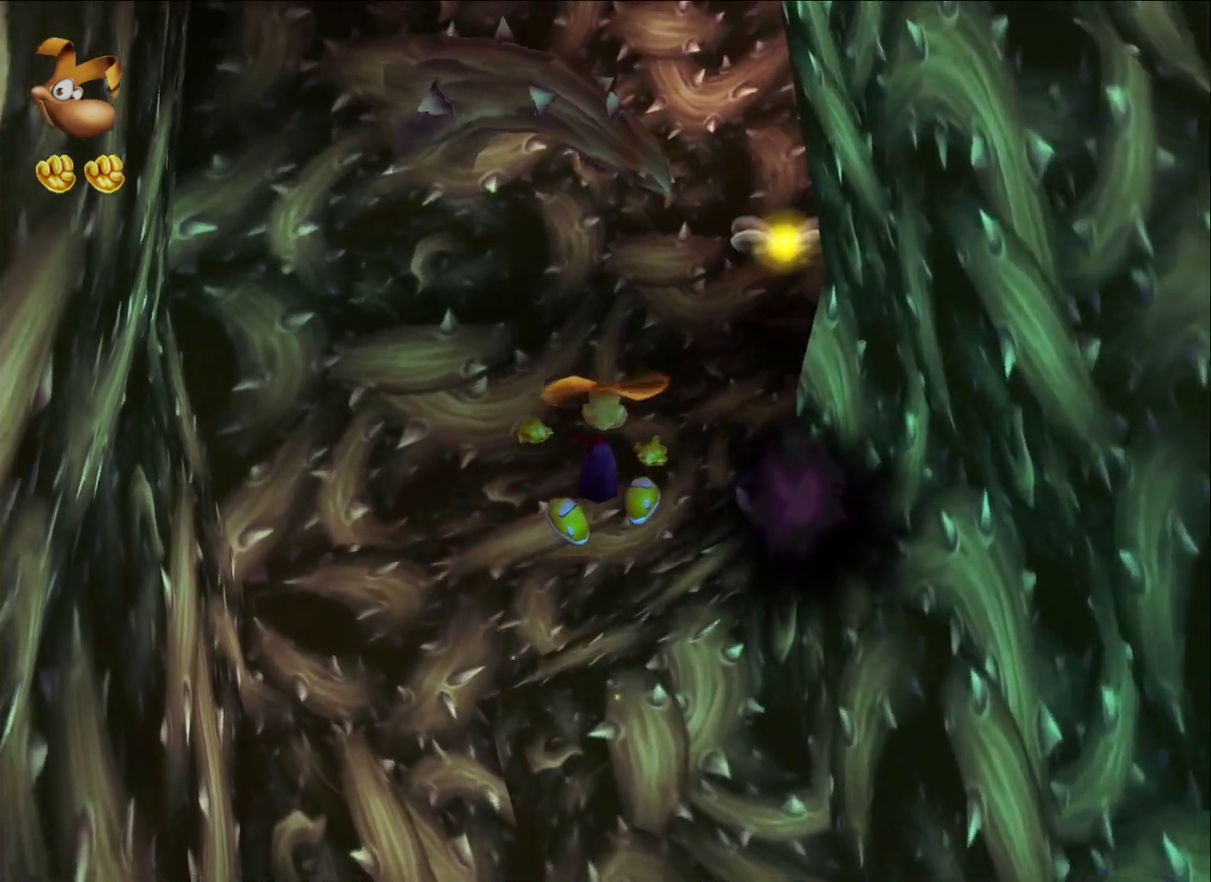
{"buttons": [], "left_stick": "up", "right_stick": "center", "events": [[33, "A", "down"], [183, "A", "up"], [350, "A", "down"], [467, "A", "up"]]}
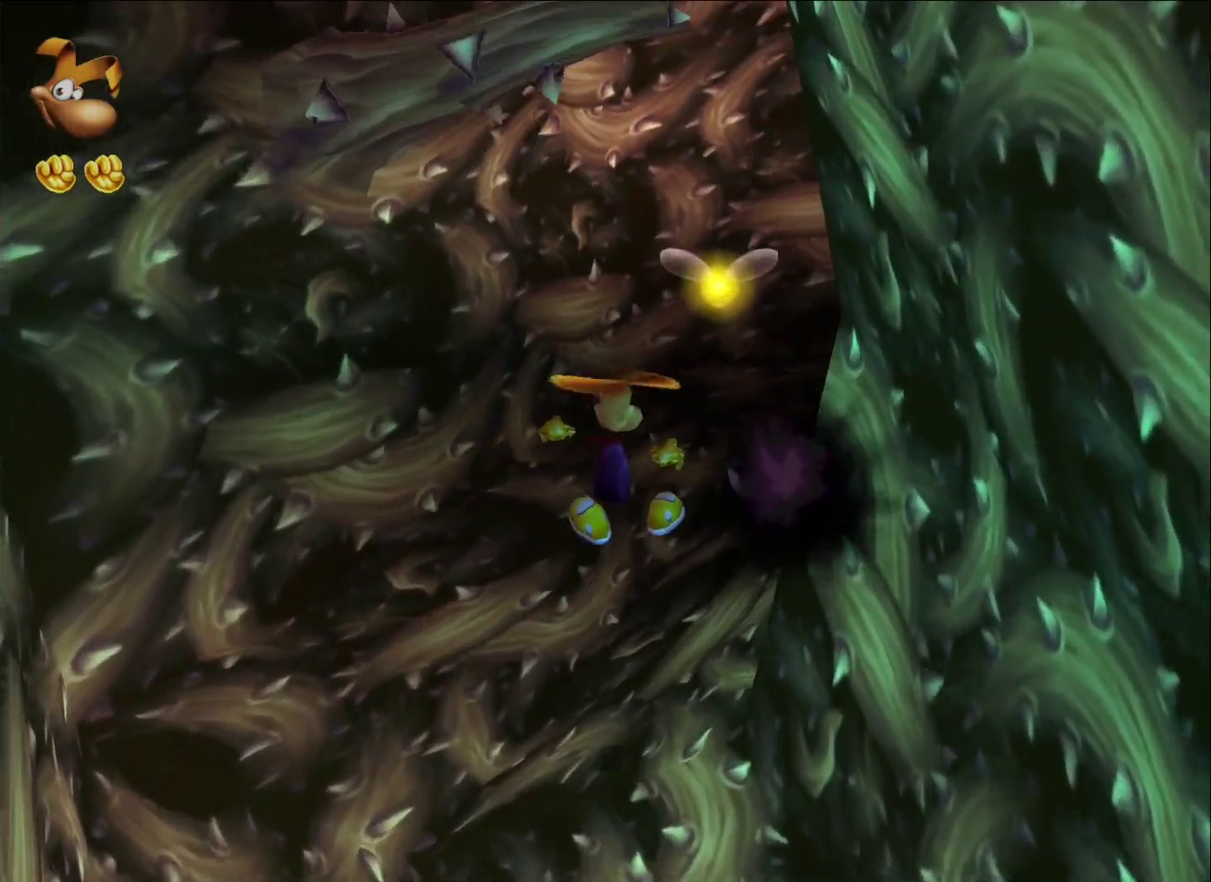
{"buttons": [], "left_stick": "up-right", "right_stick": "center", "events": [[33, "A", "down"], [150, "A", "up"], [217, "A", "down"], [217, "left_stick", "up-right"], [300, "A", "up"], [367, "A", "down"], [467, "A", "up"]]}
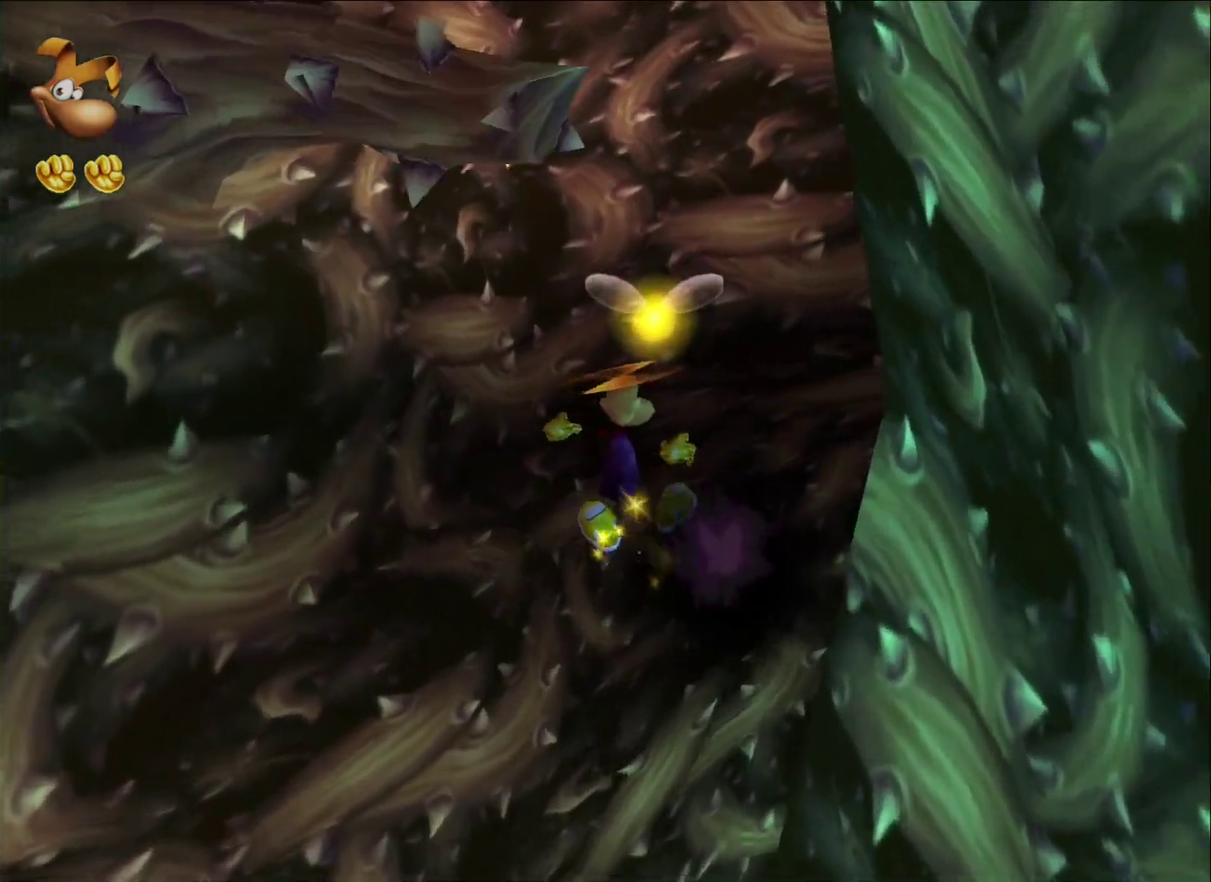
{"buttons": [], "left_stick": "up-right", "right_stick": "center", "events": [[17, "A", "down"], [300, "A", "up"], [367, "A", "down"], [467, "A", "up"]]}
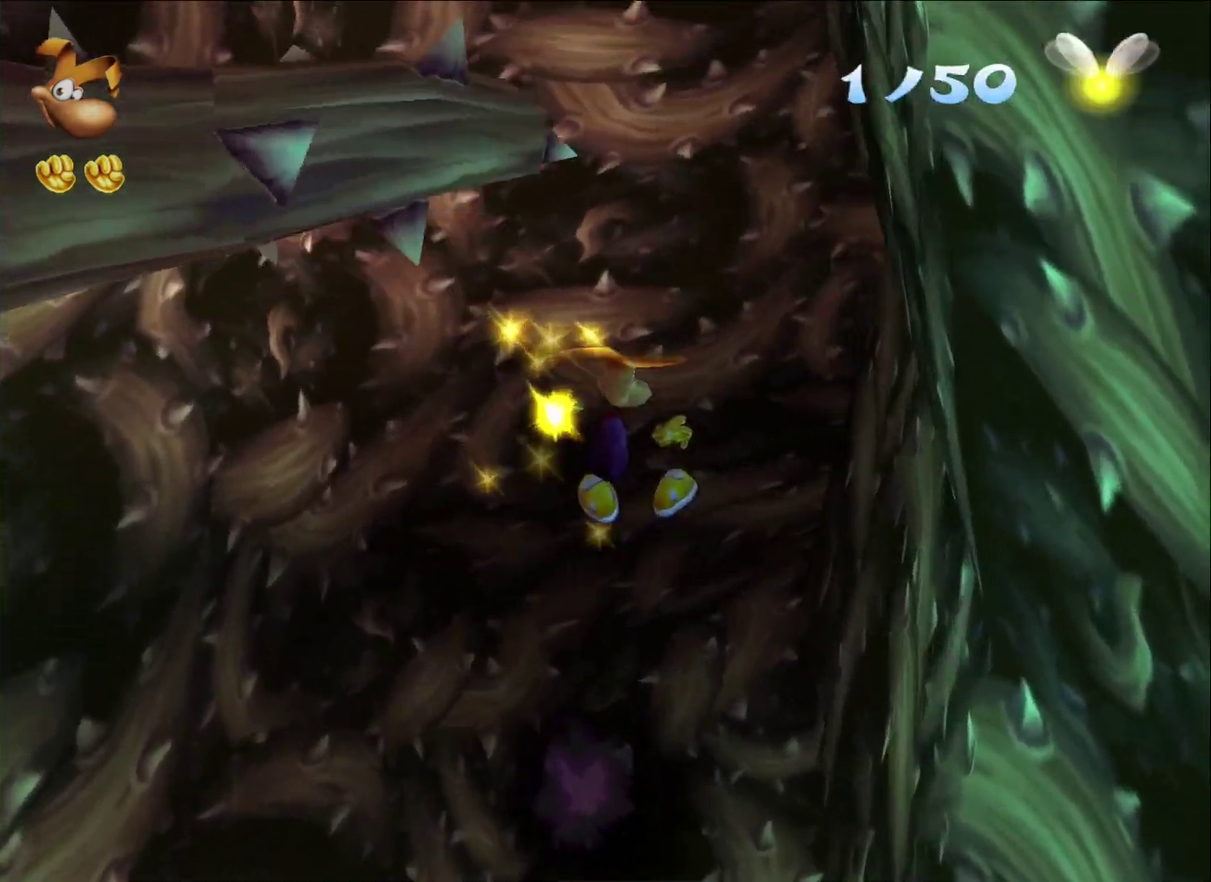
{"buttons": [], "left_stick": "up", "right_stick": "center", "events": [[133, "A", "down"], [217, "A", "up"], [350, "left_stick", "up"], [367, "A", "down"], [467, "A", "up"]]}
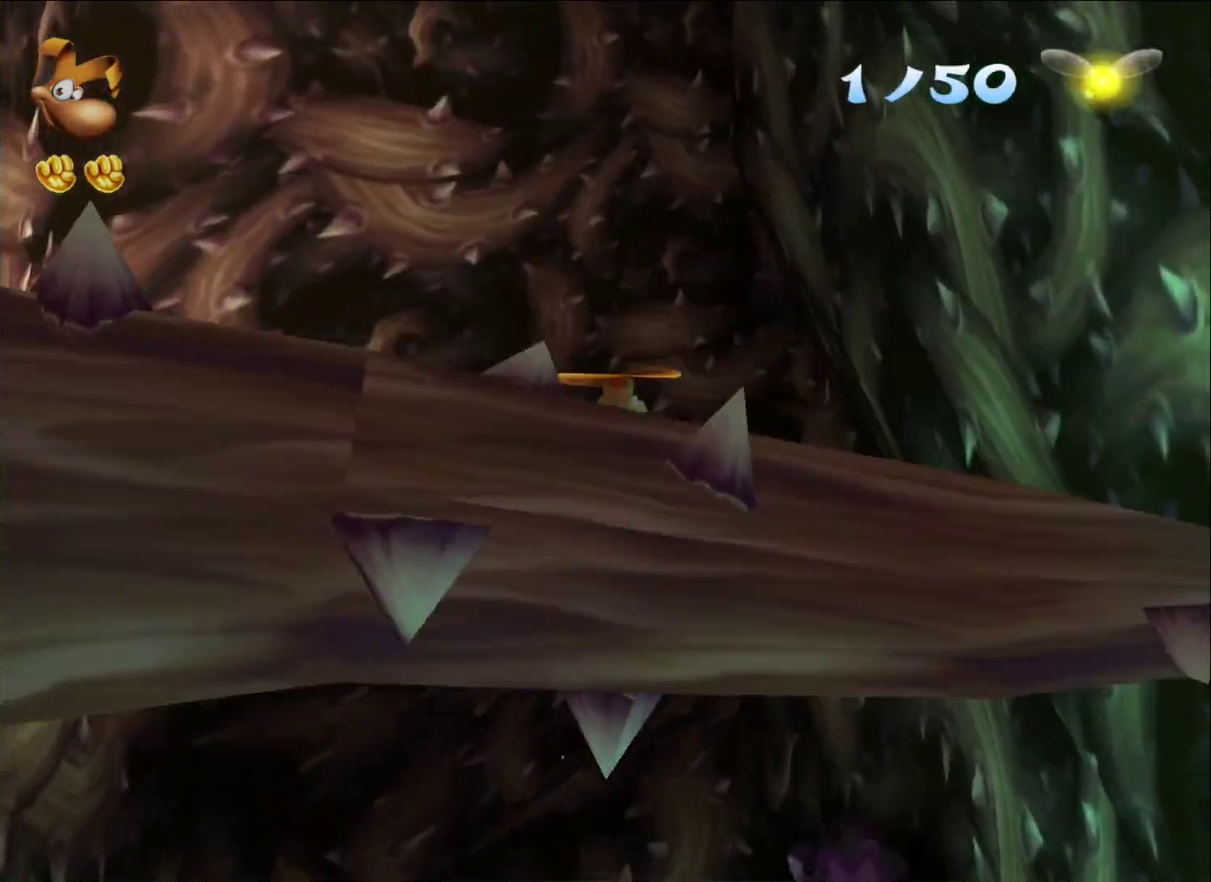
{"buttons": [], "left_stick": "up", "right_stick": "center", "events": [[133, "A", "down"], [217, "A", "up"], [350, "A", "down"], [450, "A", "up"]]}
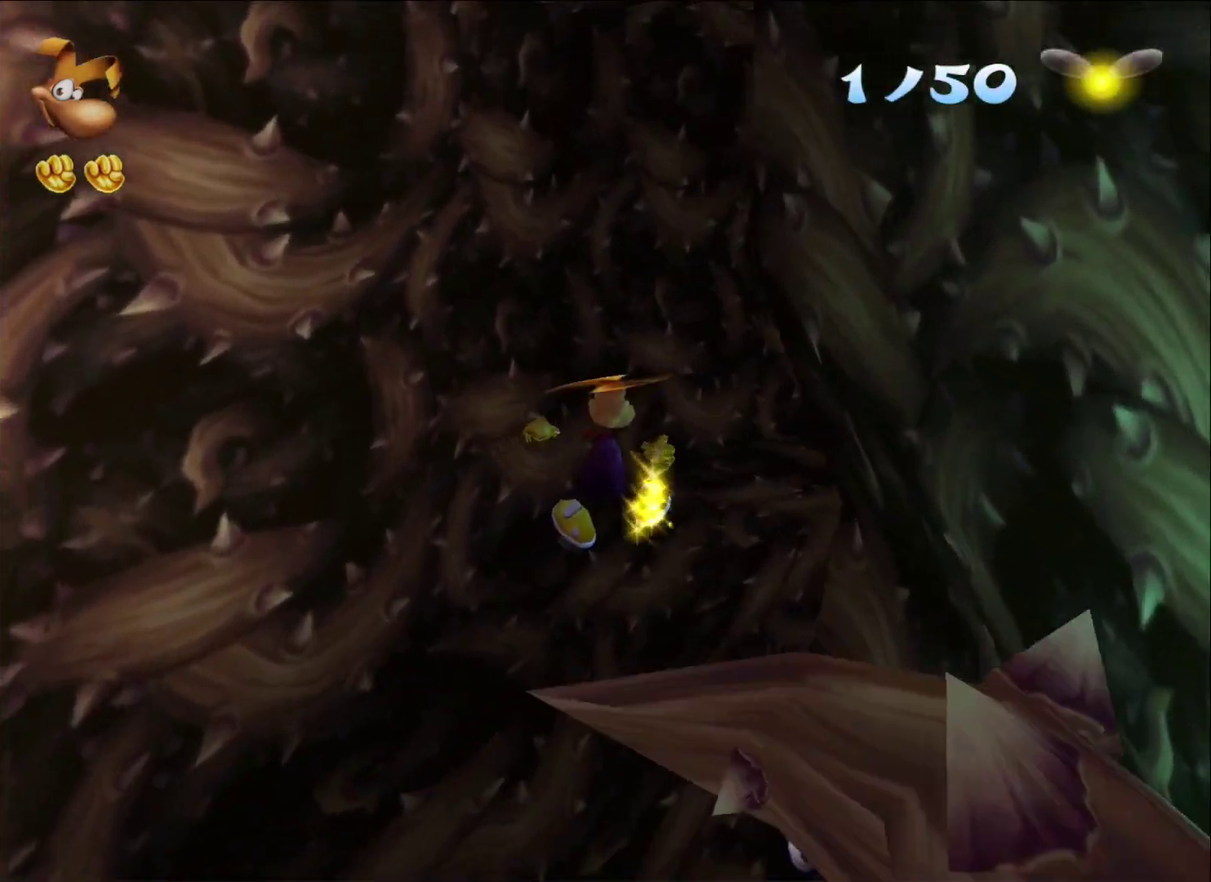
{"buttons": [], "left_stick": "up", "right_stick": "center", "events": [[167, "A", "down"], [283, "A", "up"], [400, "A", "down"], [500, "A", "up"]]}
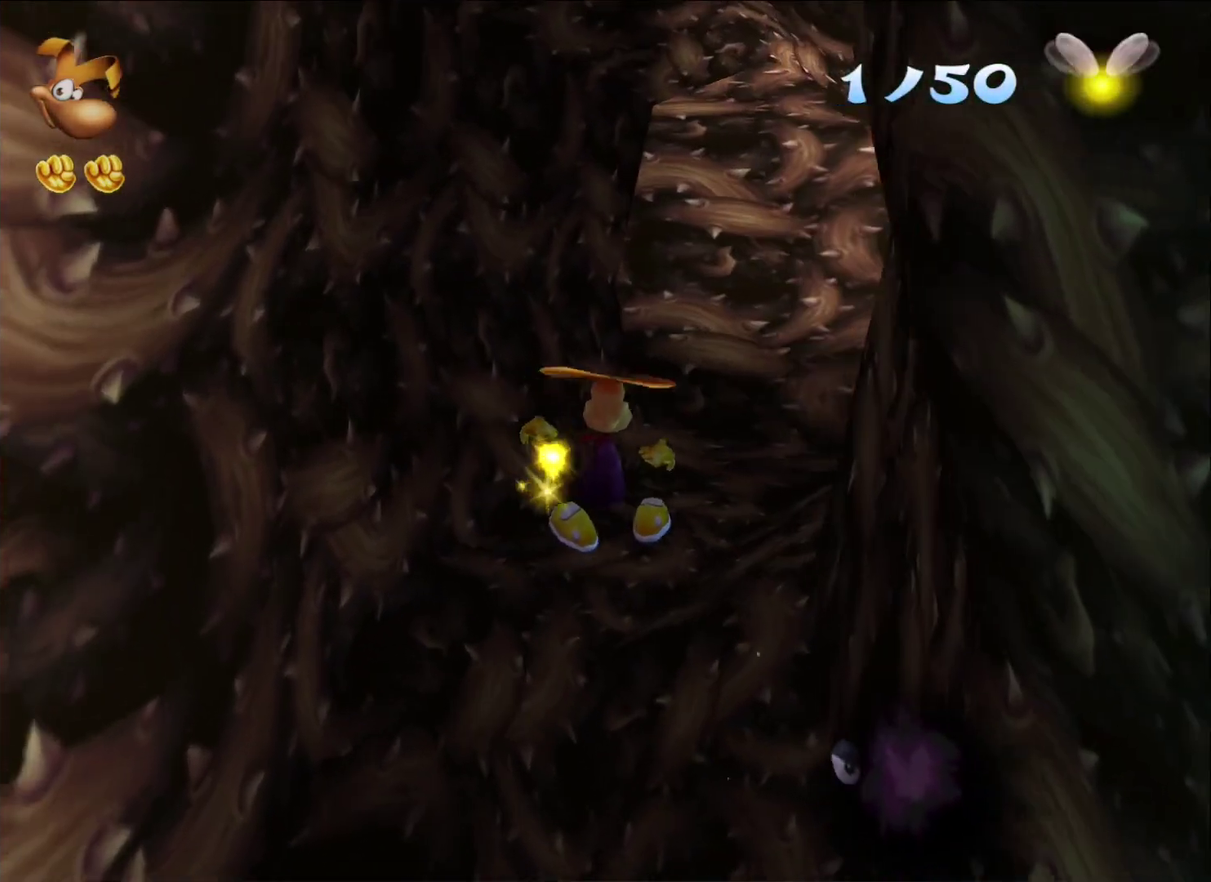
{"buttons": [], "left_stick": "up", "right_stick": "center", "events": [[117, "A", "down"], [200, "A", "up"], [300, "A", "down"], [433, "A", "up"]]}
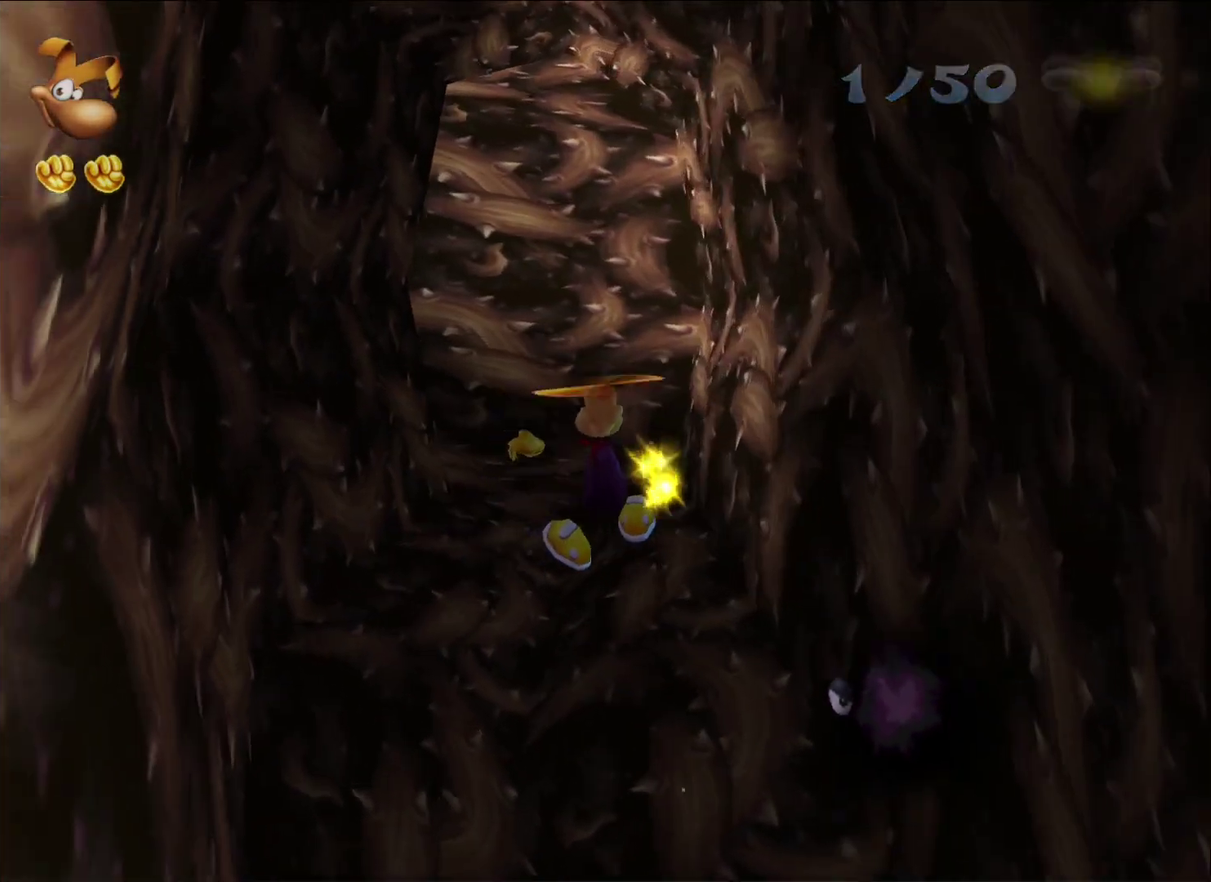
{"buttons": [], "left_stick": "up", "right_stick": "center", "events": [[17, "A", "down"], [117, "A", "up"], [200, "A", "down"], [317, "A", "up"], [383, "A", "down"], [500, "A", "up"]]}
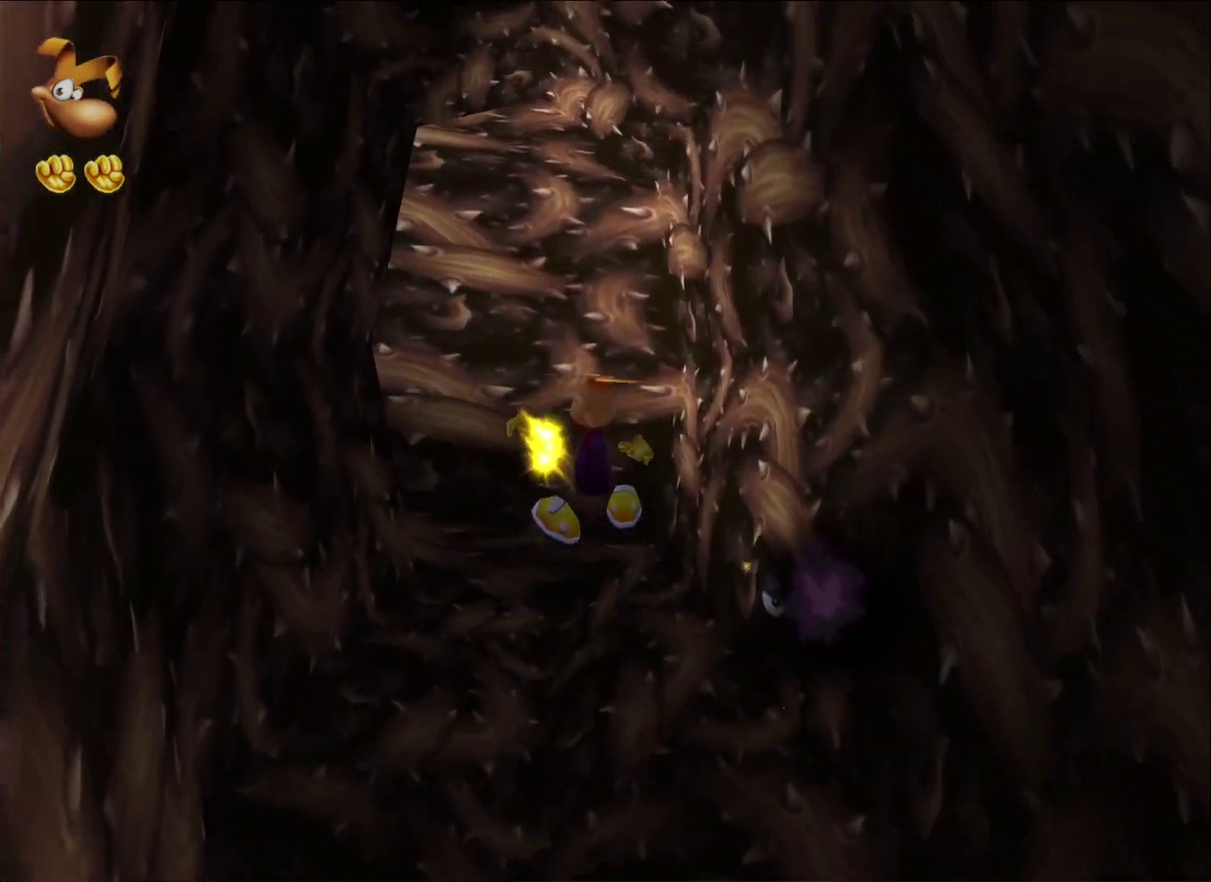
{"buttons": [], "left_stick": "up-left", "right_stick": "center"}
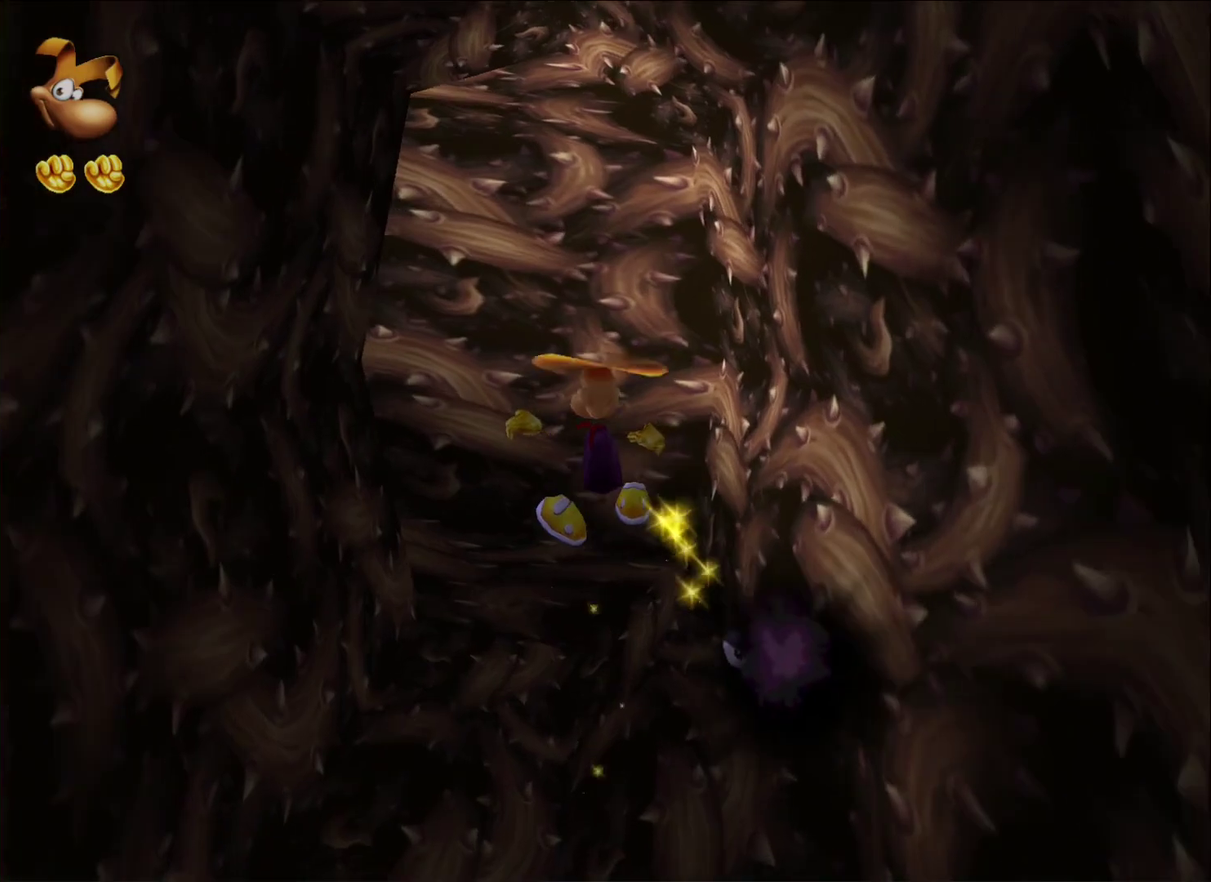
{"buttons": [], "left_stick": "up", "right_stick": "center"}
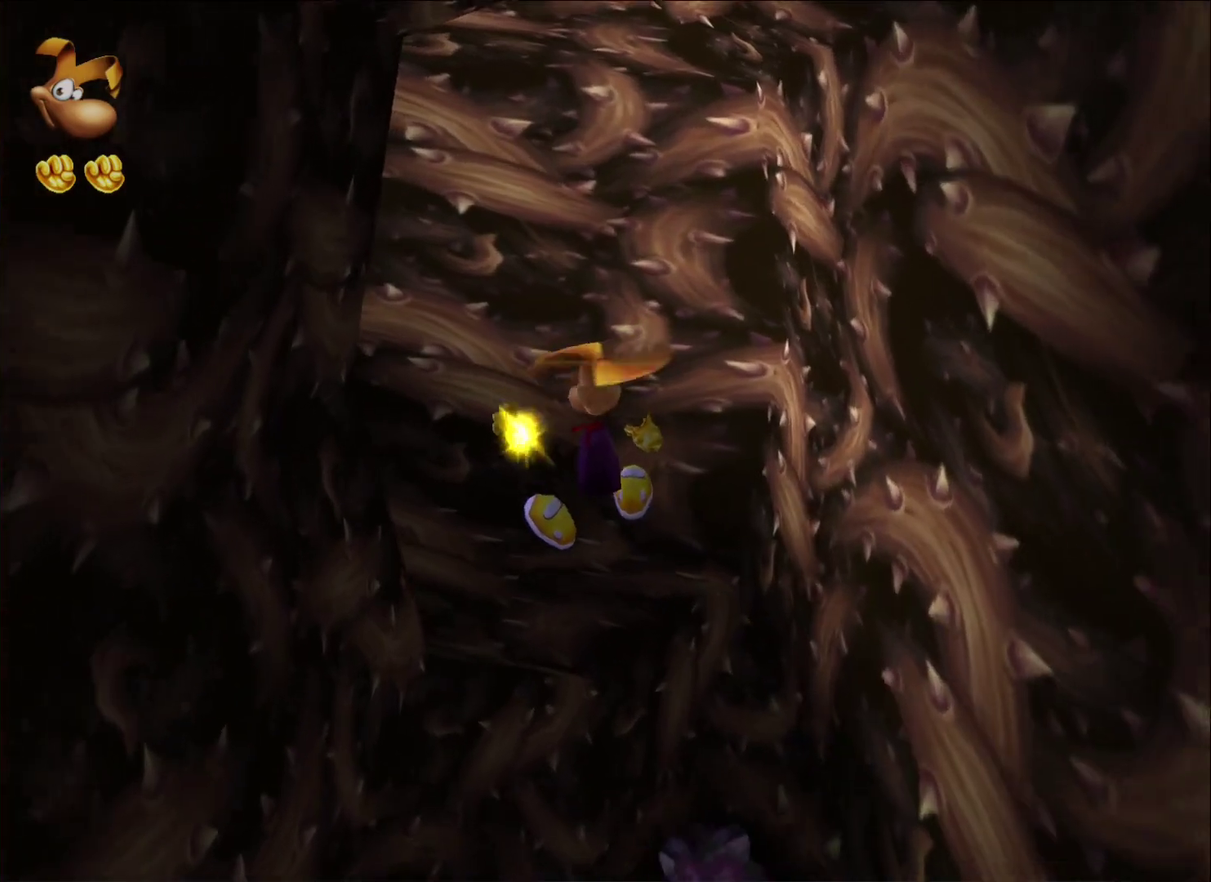
{"buttons": [], "left_stick": "up", "right_stick": "center", "events": [[283, "A", "down"], [383, "A", "up"]]}
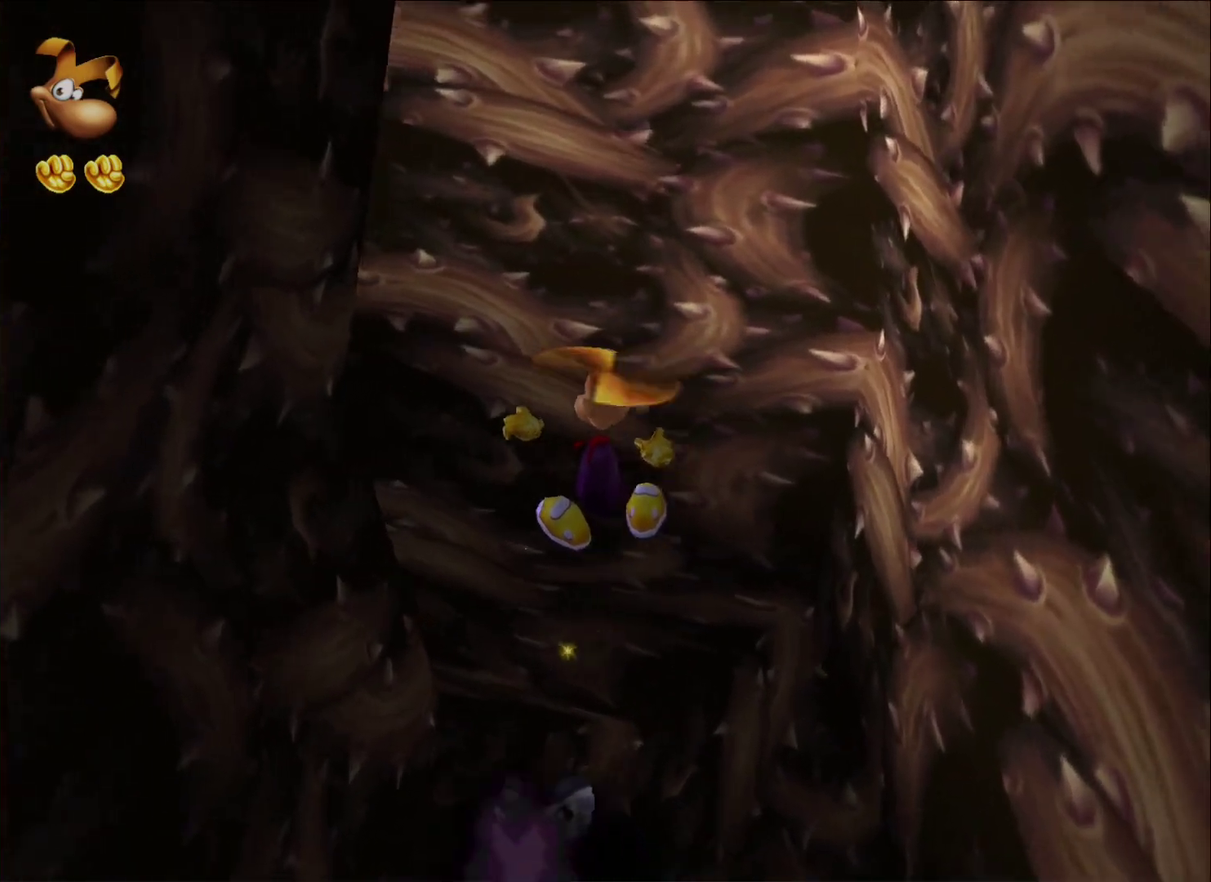
{"buttons": ["A"], "left_stick": "up", "right_stick": "center", "events": [[167, "A", "down"], [283, "A", "up"], [483, "A", "down"]]}
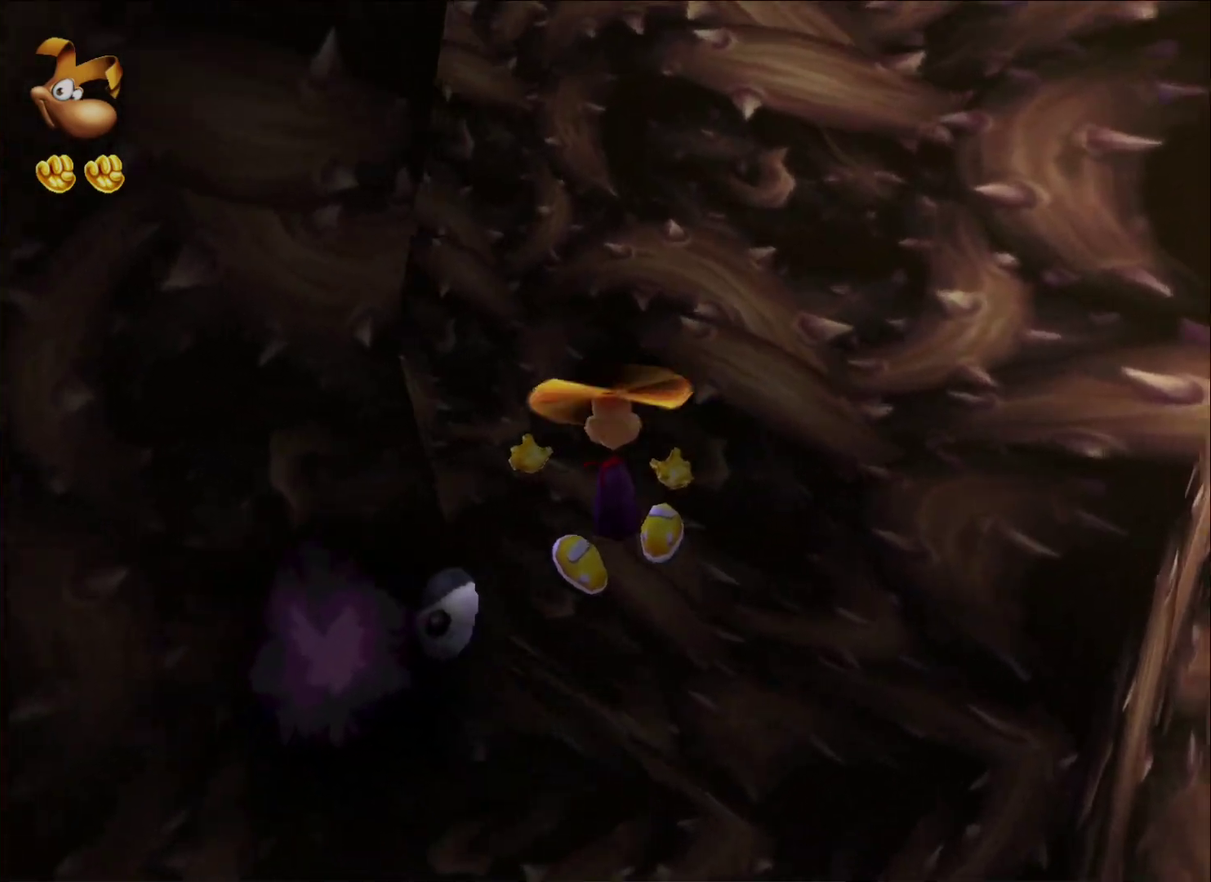
{"buttons": [], "left_stick": "up", "right_stick": "center", "events": [[67, "A", "up"], [217, "A", "down"], [300, "A", "up"], [367, "A", "down"], [483, "A", "up"]]}
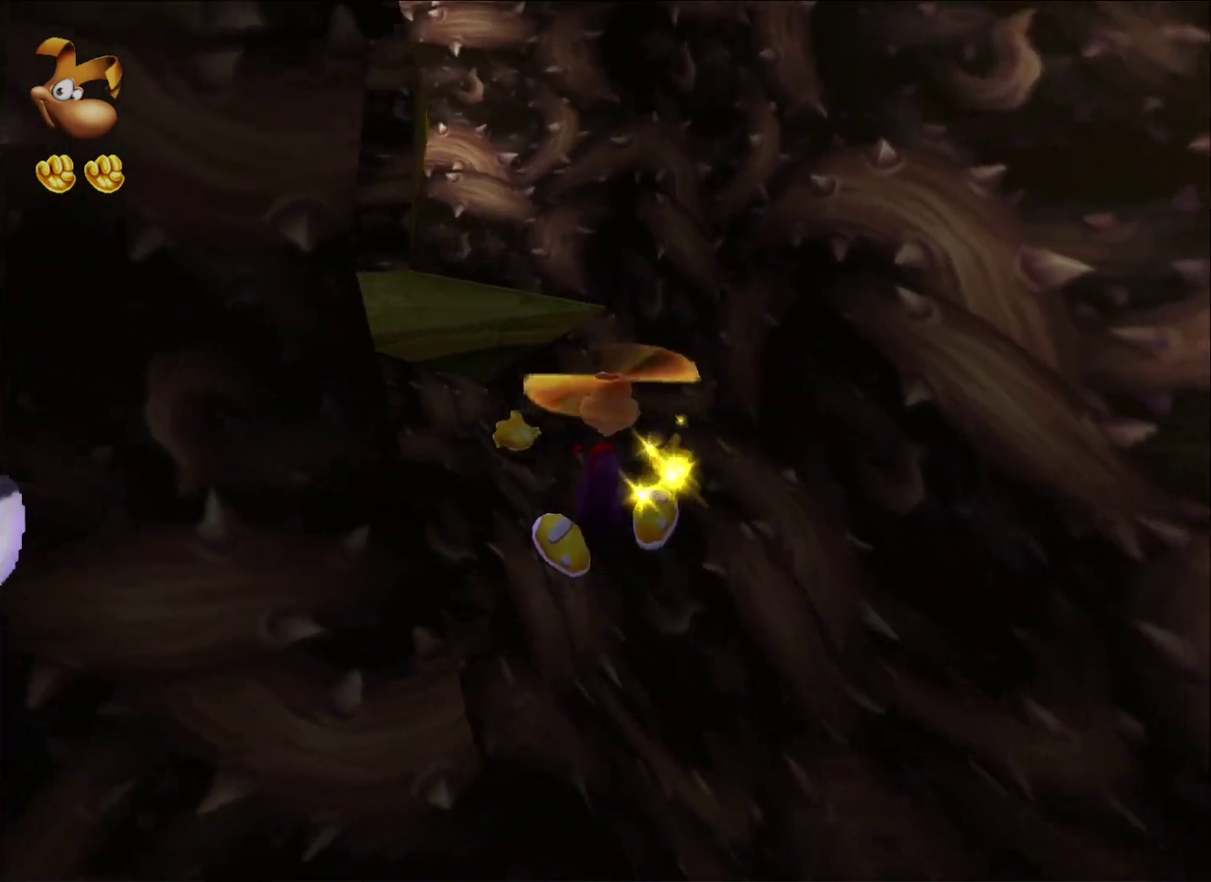
{"buttons": [], "left_stick": "up", "right_stick": "center", "events": [[50, "A", "down"], [367, "A", "up"]]}
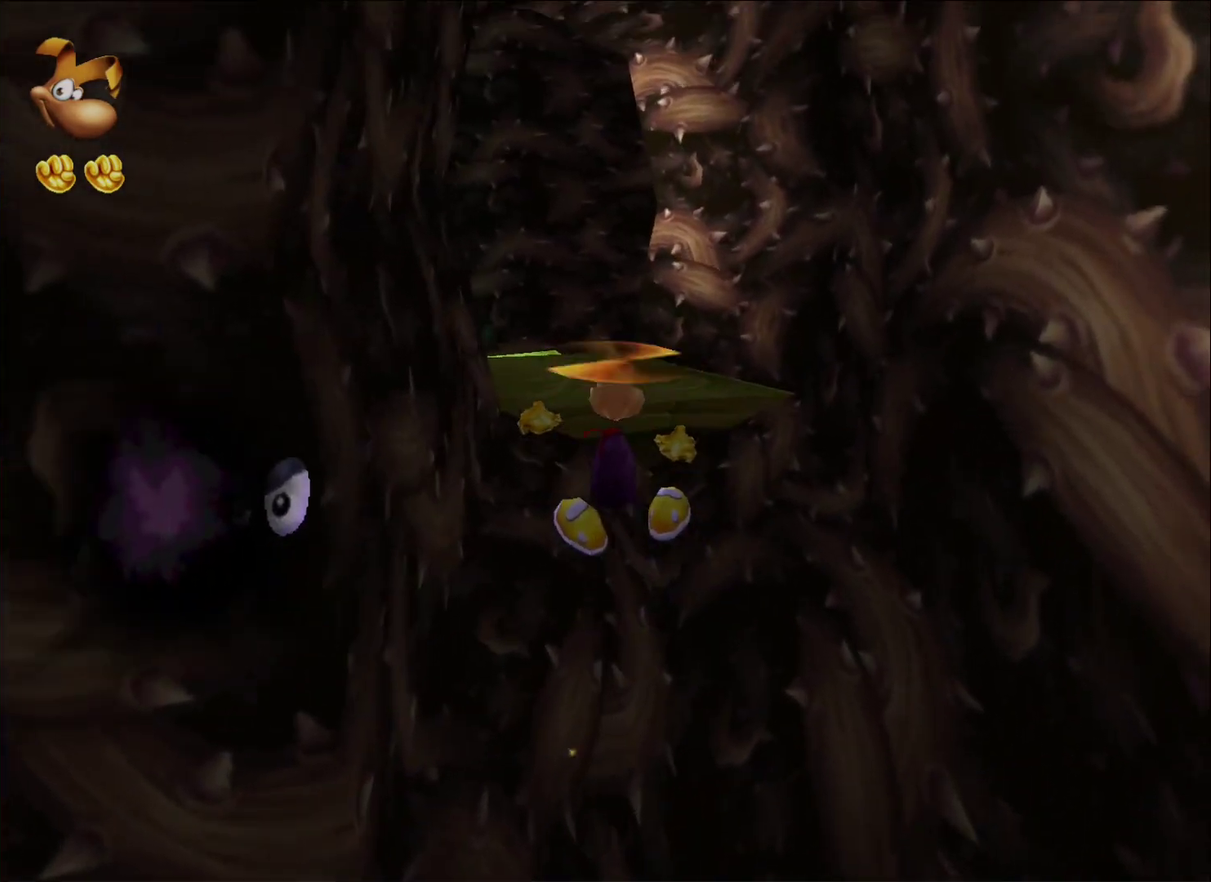
{"buttons": ["A"], "left_stick": "up", "right_stick": "center", "events": [[133, "A", "down"], [233, "A", "up"], [483, "A", "down"]]}
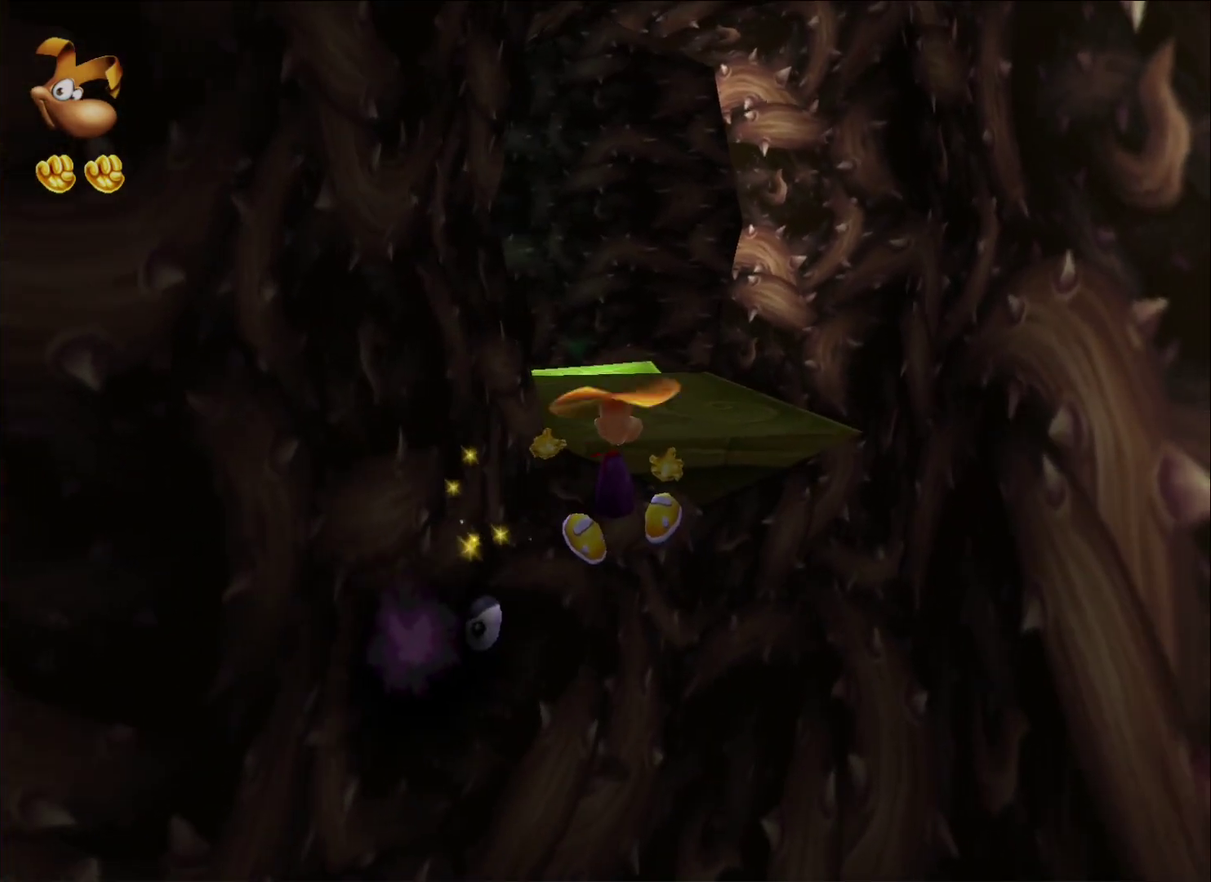
{"buttons": [], "left_stick": "up", "right_stick": "center", "events": [[100, "A", "up"], [267, "A", "down"], [350, "A", "up"]]}
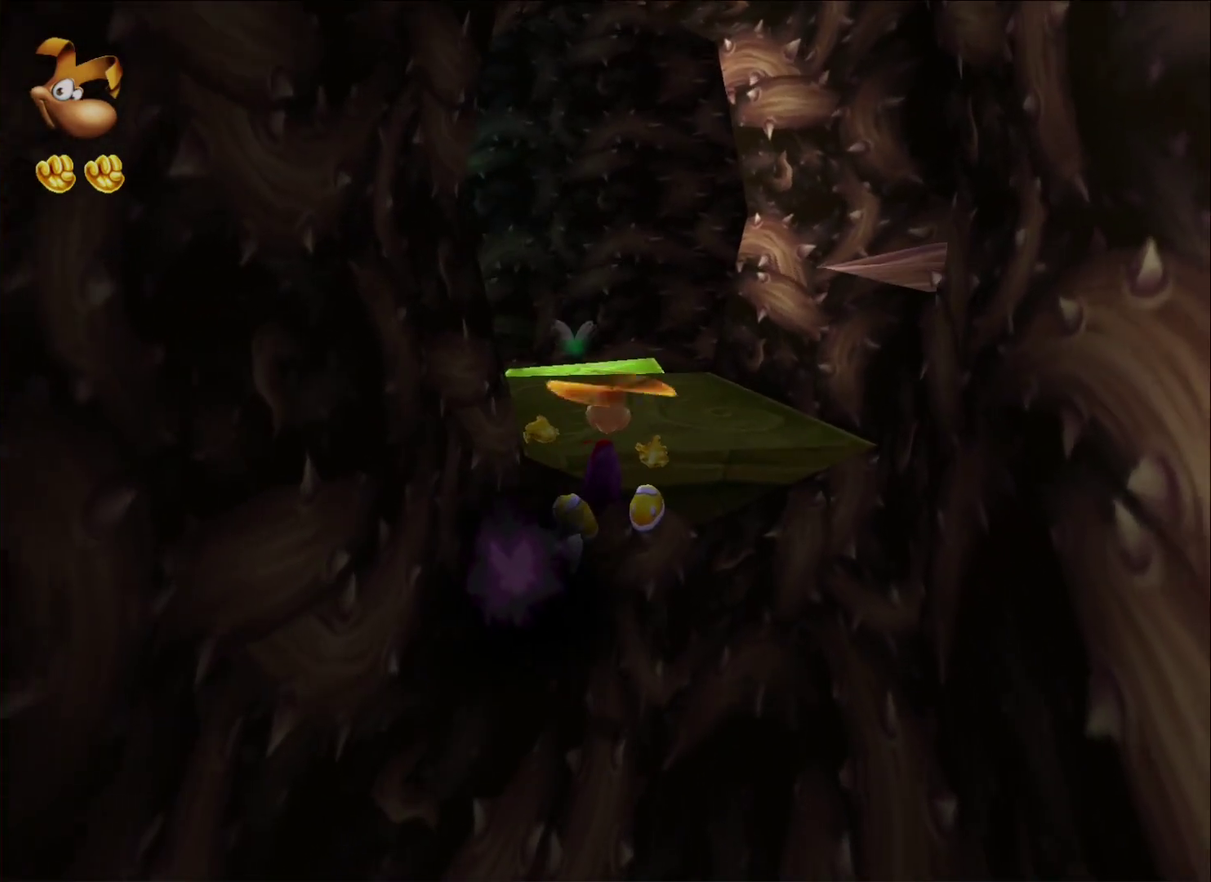
{"buttons": [], "left_stick": "up", "right_stick": "center", "events": [[17, "A", "down"], [133, "A", "up"], [283, "A", "down"], [383, "A", "up"]]}
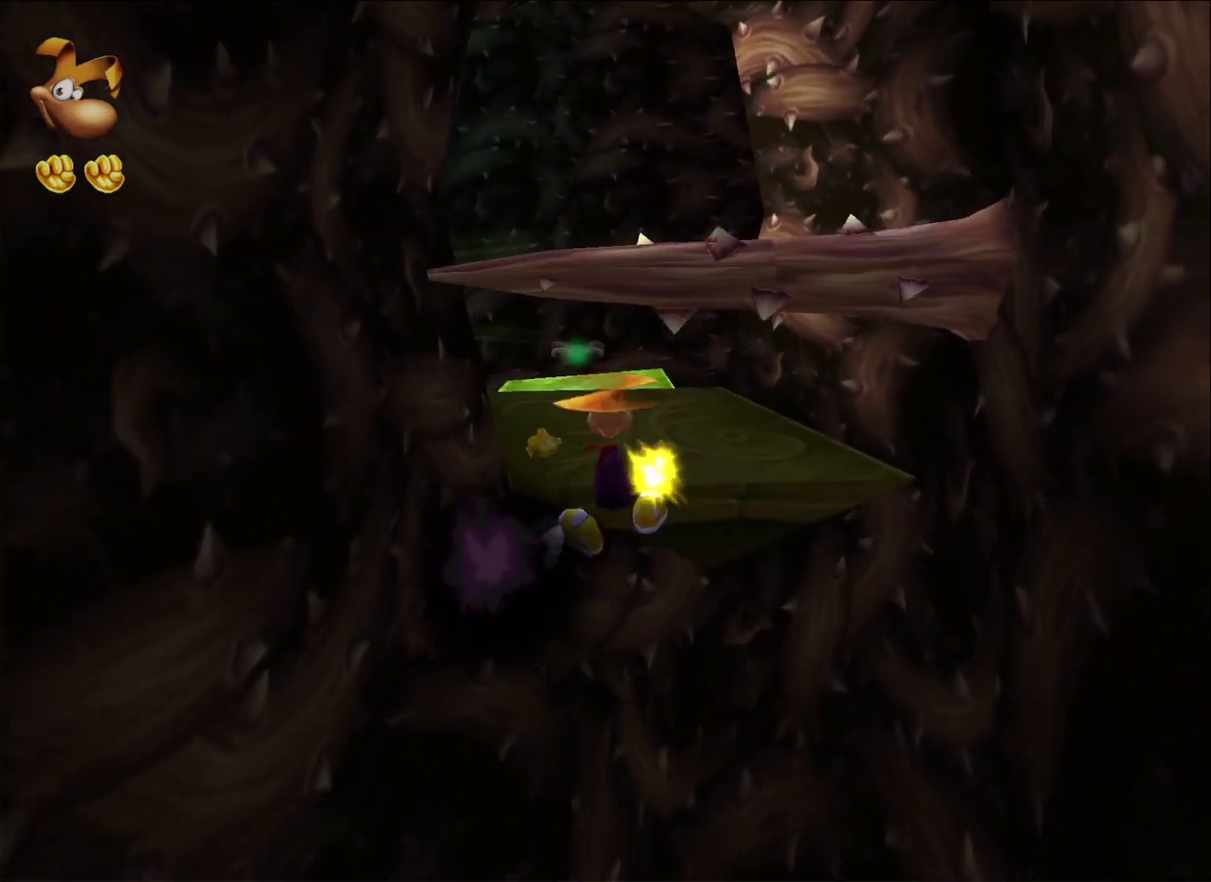
{"buttons": [], "left_stick": "up", "right_stick": "center", "events": [[67, "A", "down"], [167, "A", "up"], [333, "A", "down"], [433, "A", "up"]]}
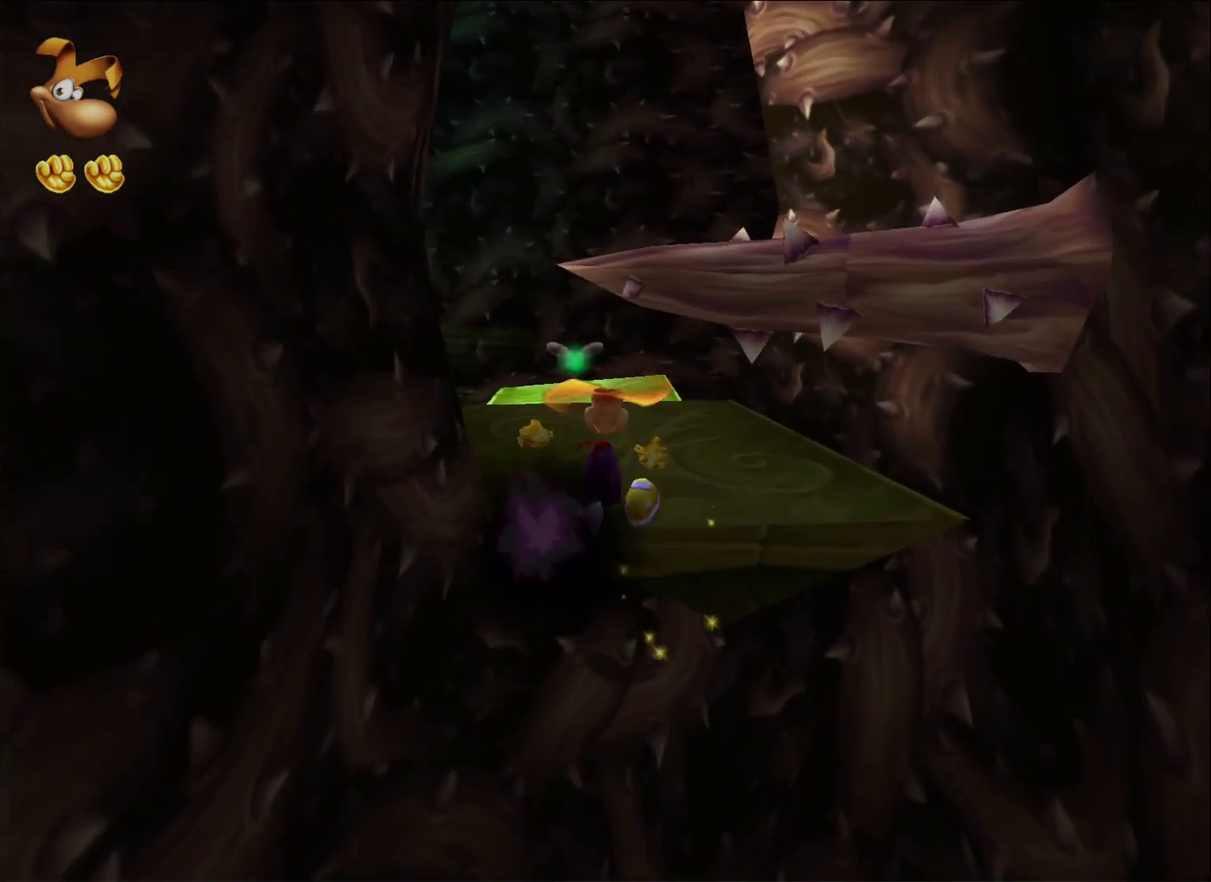
{"buttons": [], "left_stick": "up", "right_stick": "center", "events": [[83, "A", "down"], [167, "A", "up"], [217, "A", "down"], [300, "A", "up"]]}
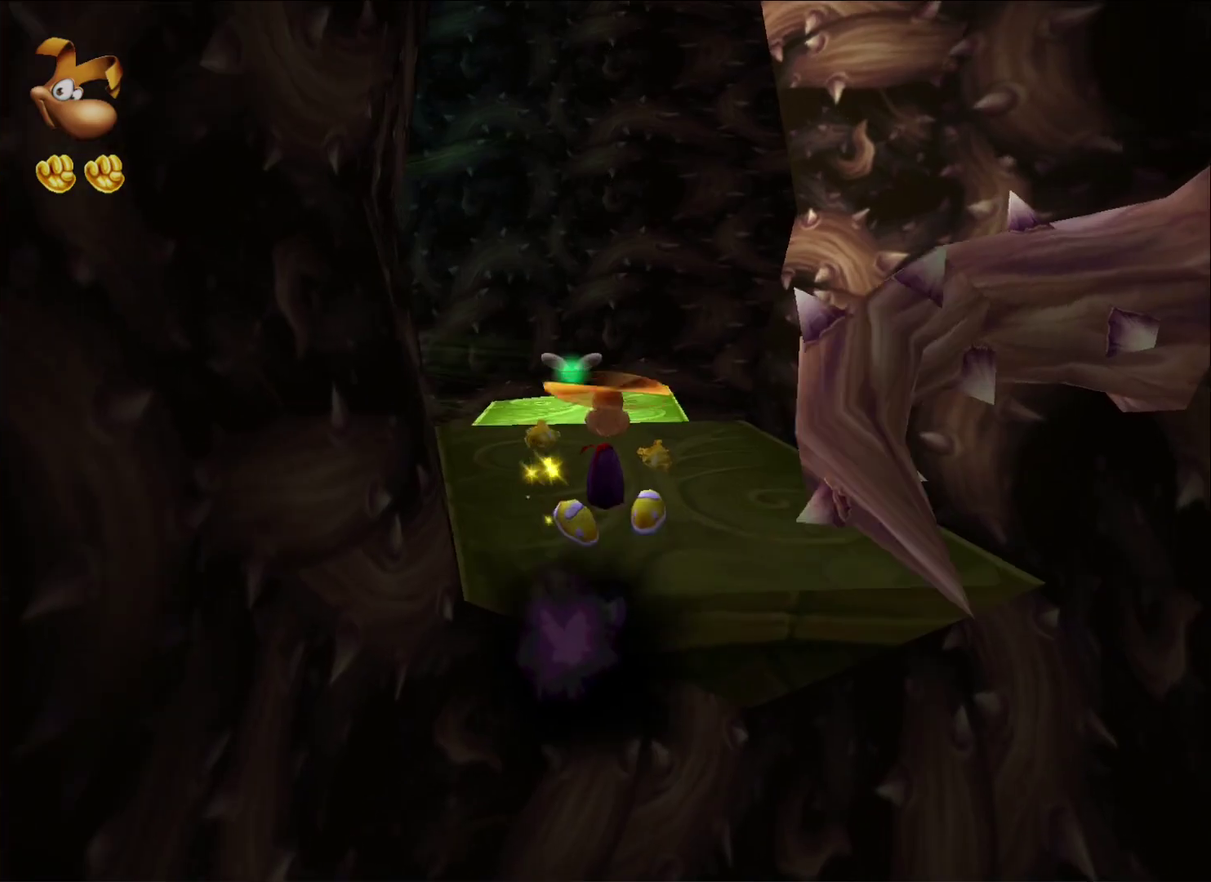
{"buttons": [], "left_stick": "up", "right_stick": "center", "events": []}